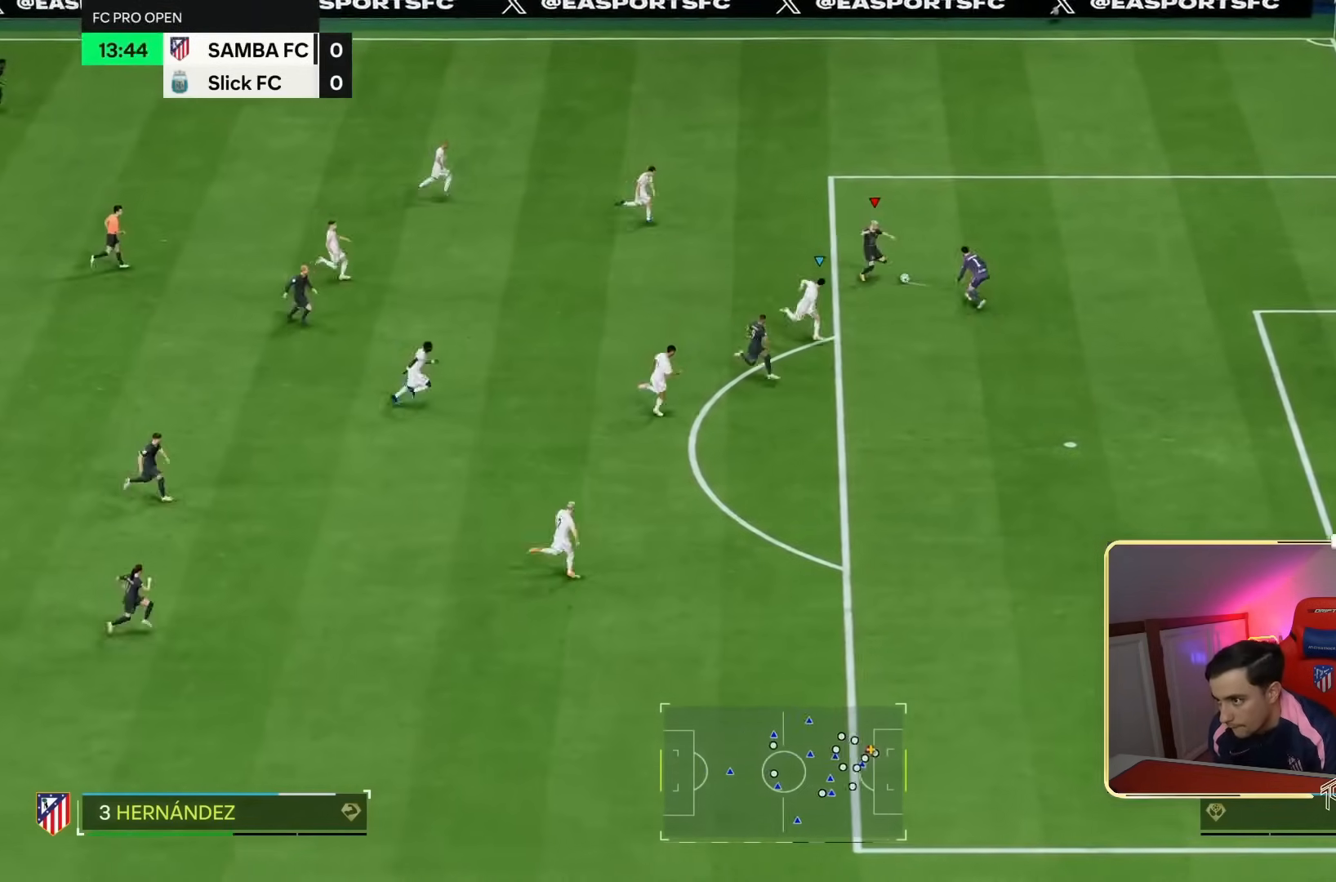
Gameplay with a controller (PlayStation layout); each line is a JSON object with the inputs held at the frame after it (dt_ms = milliseconds from this image to that frame). "events" lists button and stick changes between this image and that frame as [ms after this image, input, new state], when the widget could be followed in between. Not read: L3 R3.
{"dt_ms": 500, "buttons": [], "left_stick": "up-right", "right_stick": "center", "events": [[200, "L2", "up"], [267, "L2", "down"], [333, "L2", "up"], [433, "left_stick", "up-right"]]}
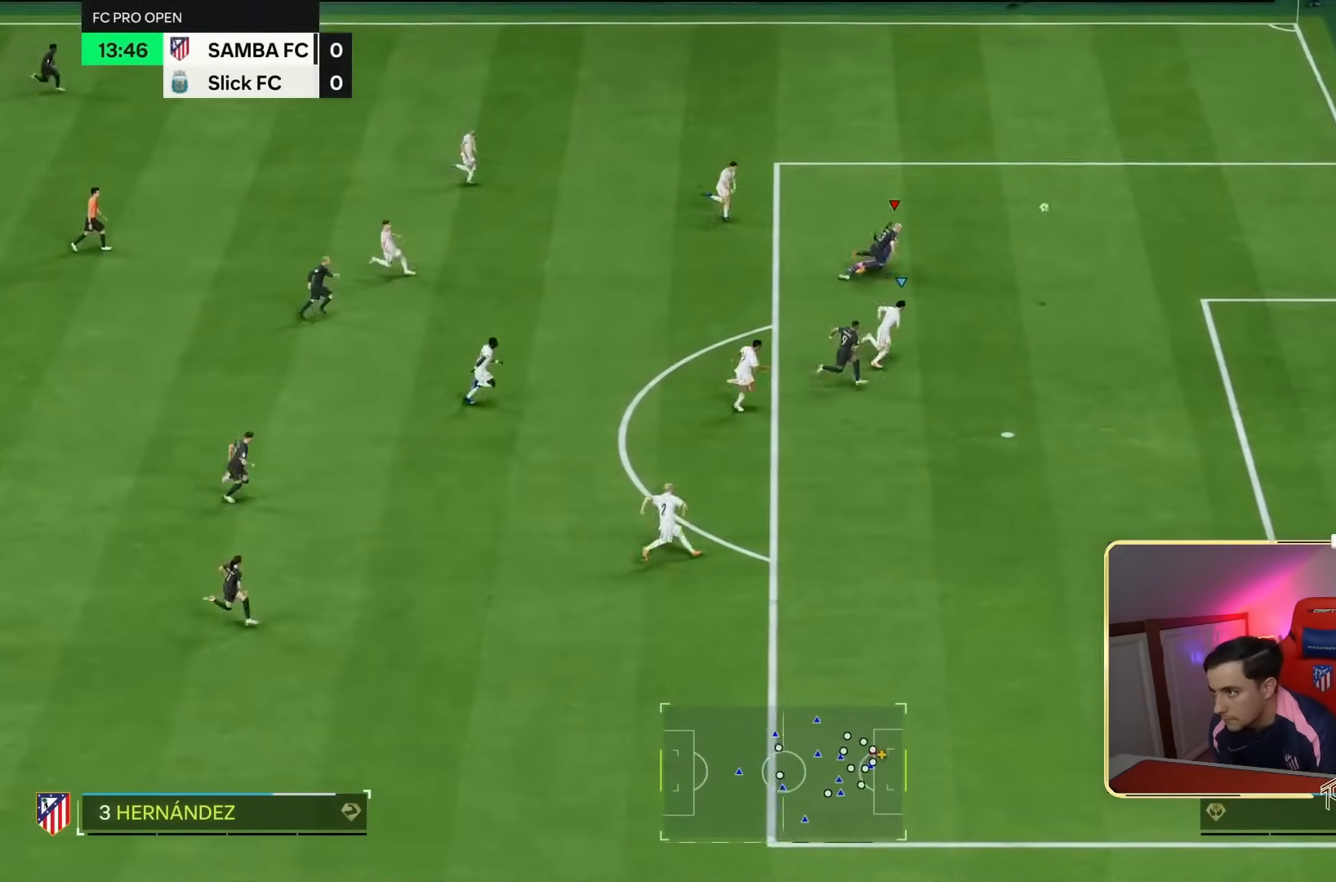
{"dt_ms": 500, "buttons": [], "left_stick": "up-right", "right_stick": "center", "events": [[133, "left_stick", "right"], [433, "left_stick", "up-right"]]}
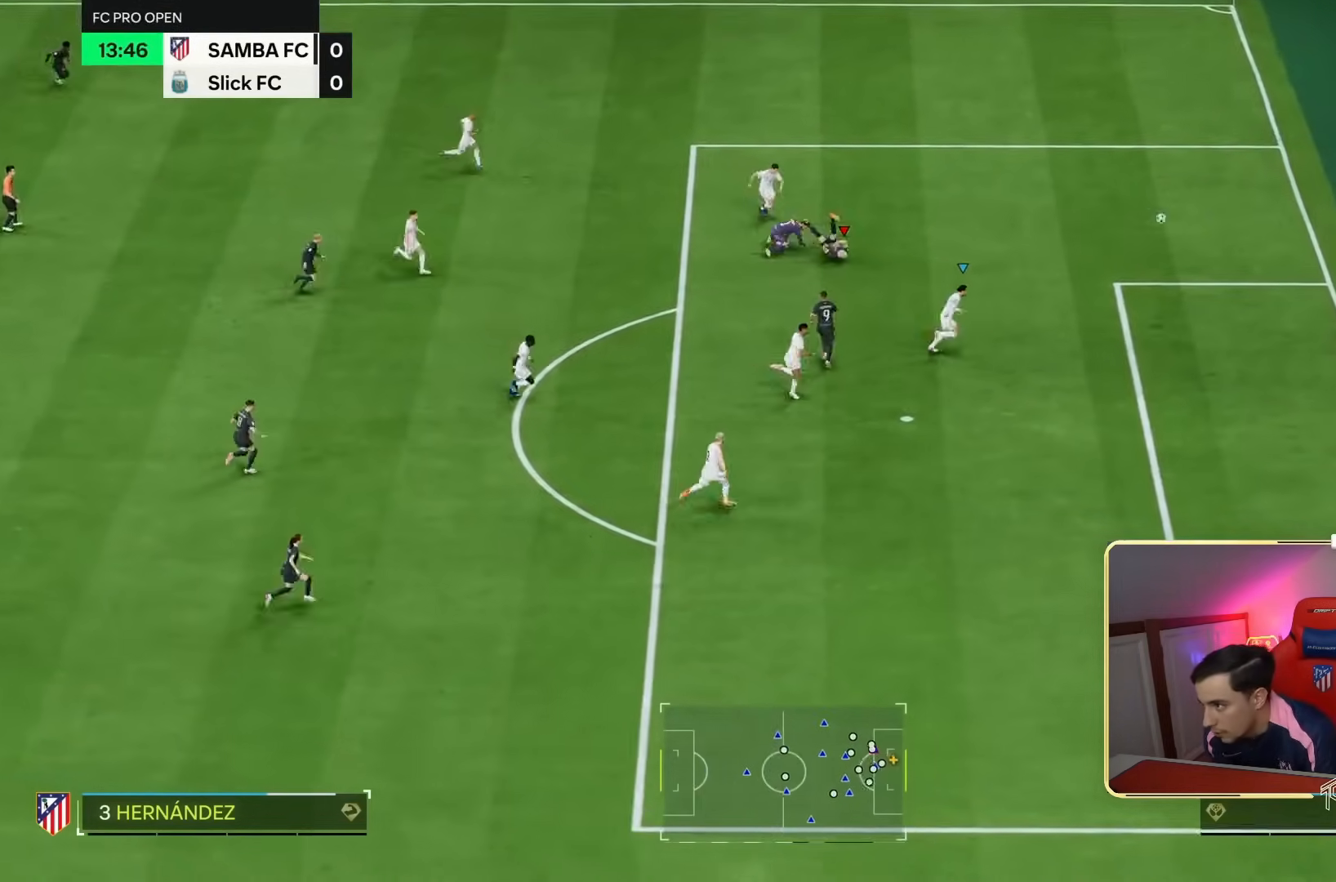
{"dt_ms": 500, "buttons": [], "left_stick": "up-right", "right_stick": "center"}
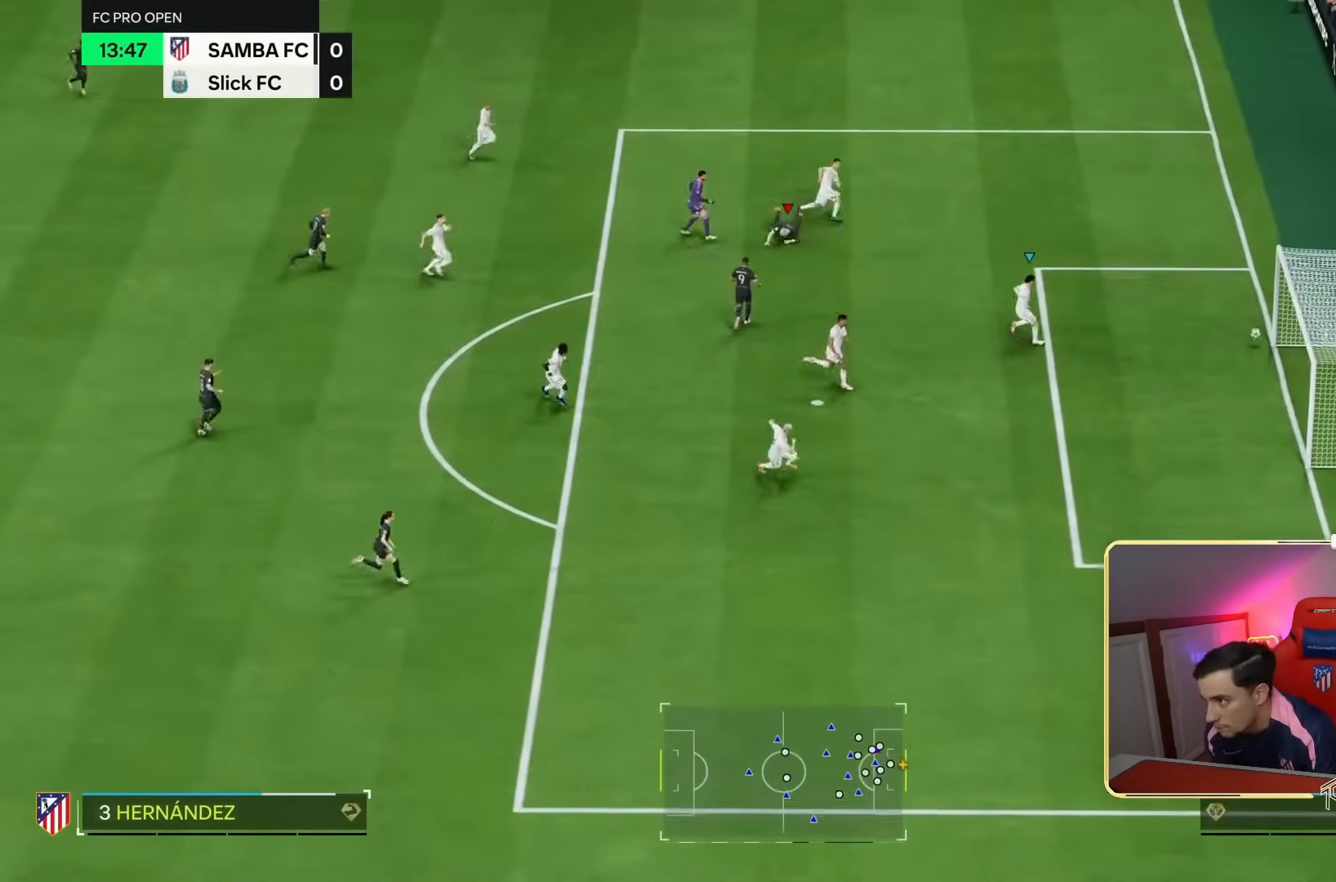
{"dt_ms": 500, "buttons": [], "left_stick": "center", "right_stick": "center", "events": [[467, "left_stick", "center"]]}
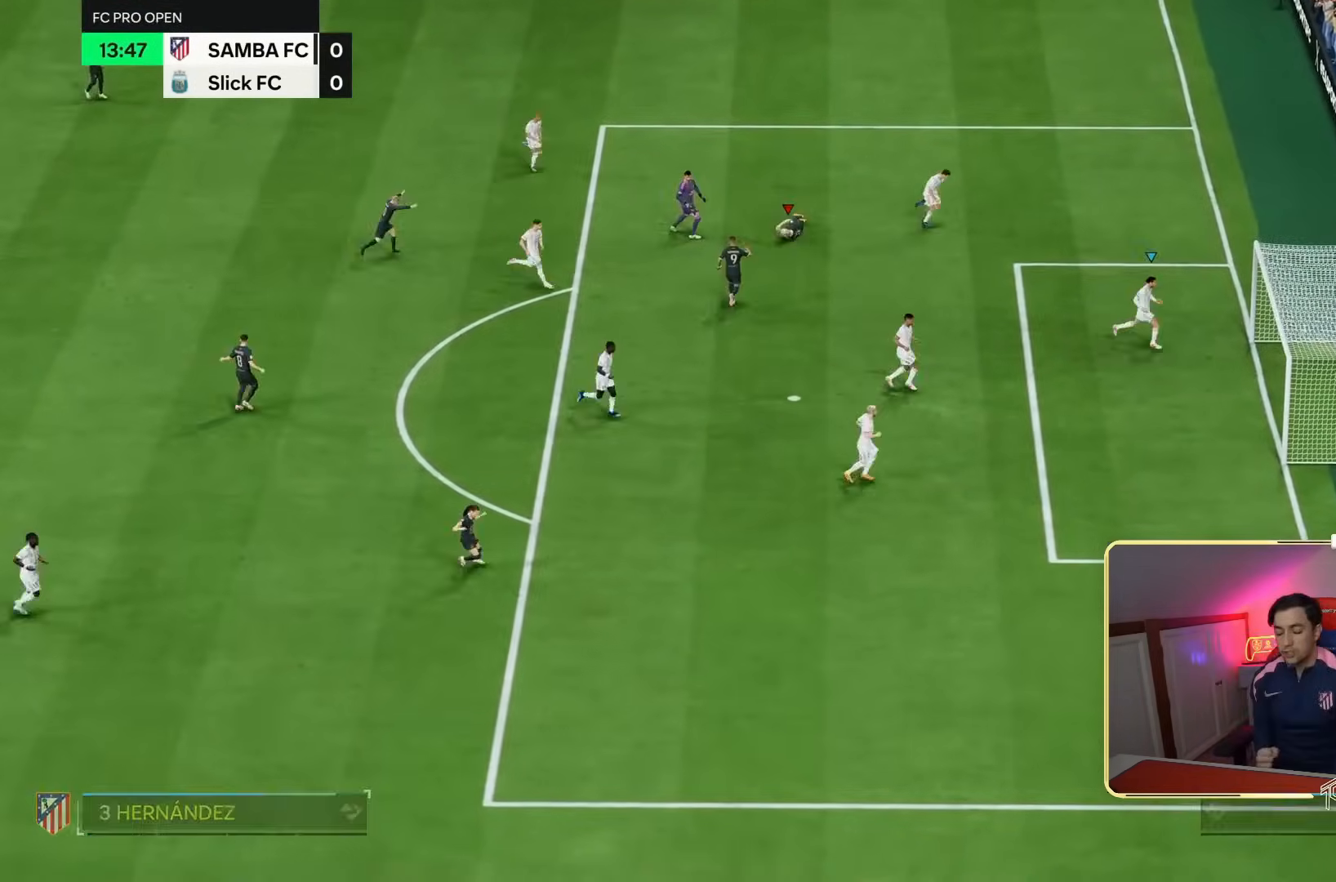
{"dt_ms": 500, "buttons": [], "left_stick": "center", "right_stick": "center", "events": []}
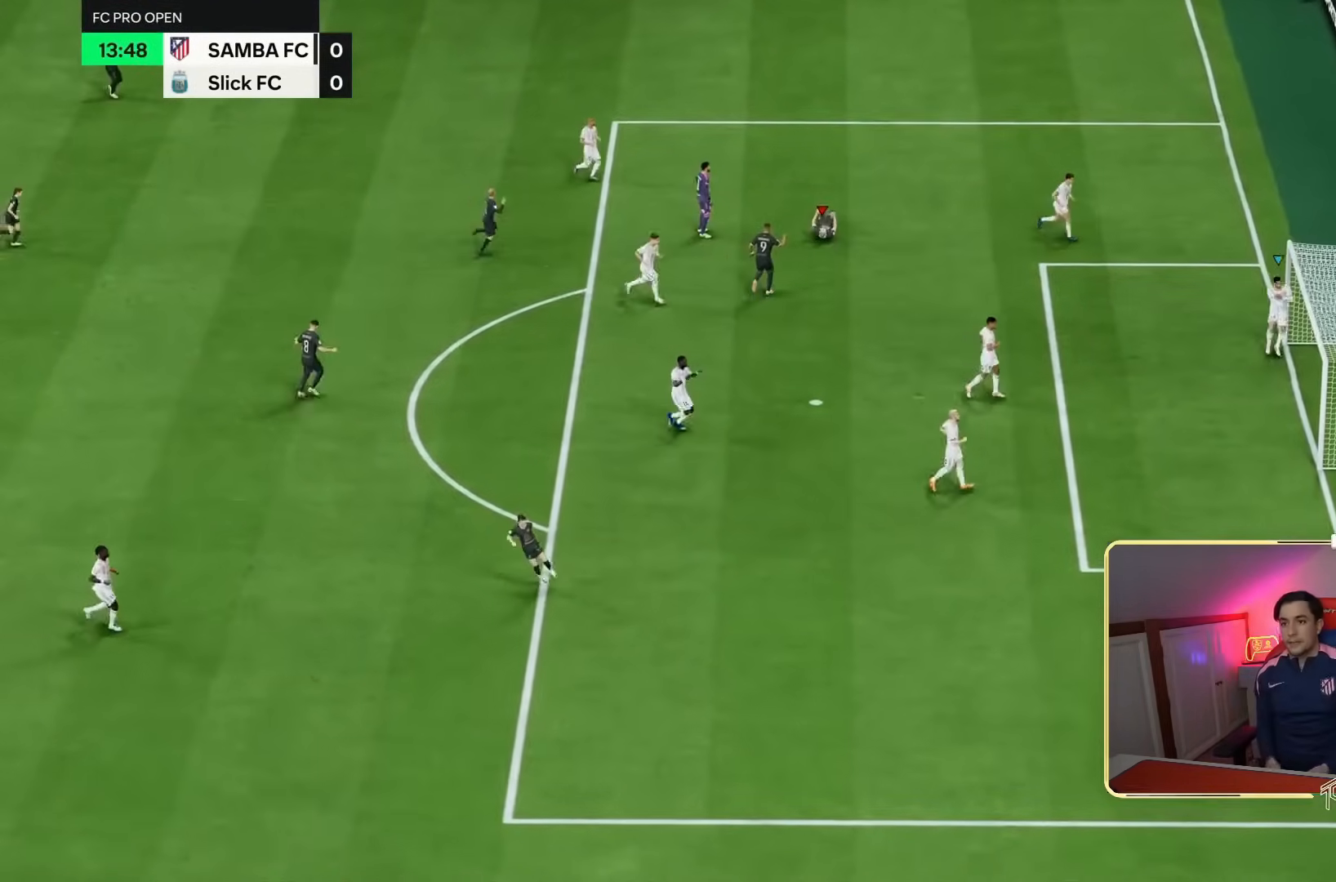
{"dt_ms": 500, "buttons": [], "left_stick": "center", "right_stick": "center", "events": [[367, "L1", "down"], [367, "L2", "down"], [367, "R1", "down"], [433, "L1", "up"], [433, "L2", "up"], [433, "R1", "up"]]}
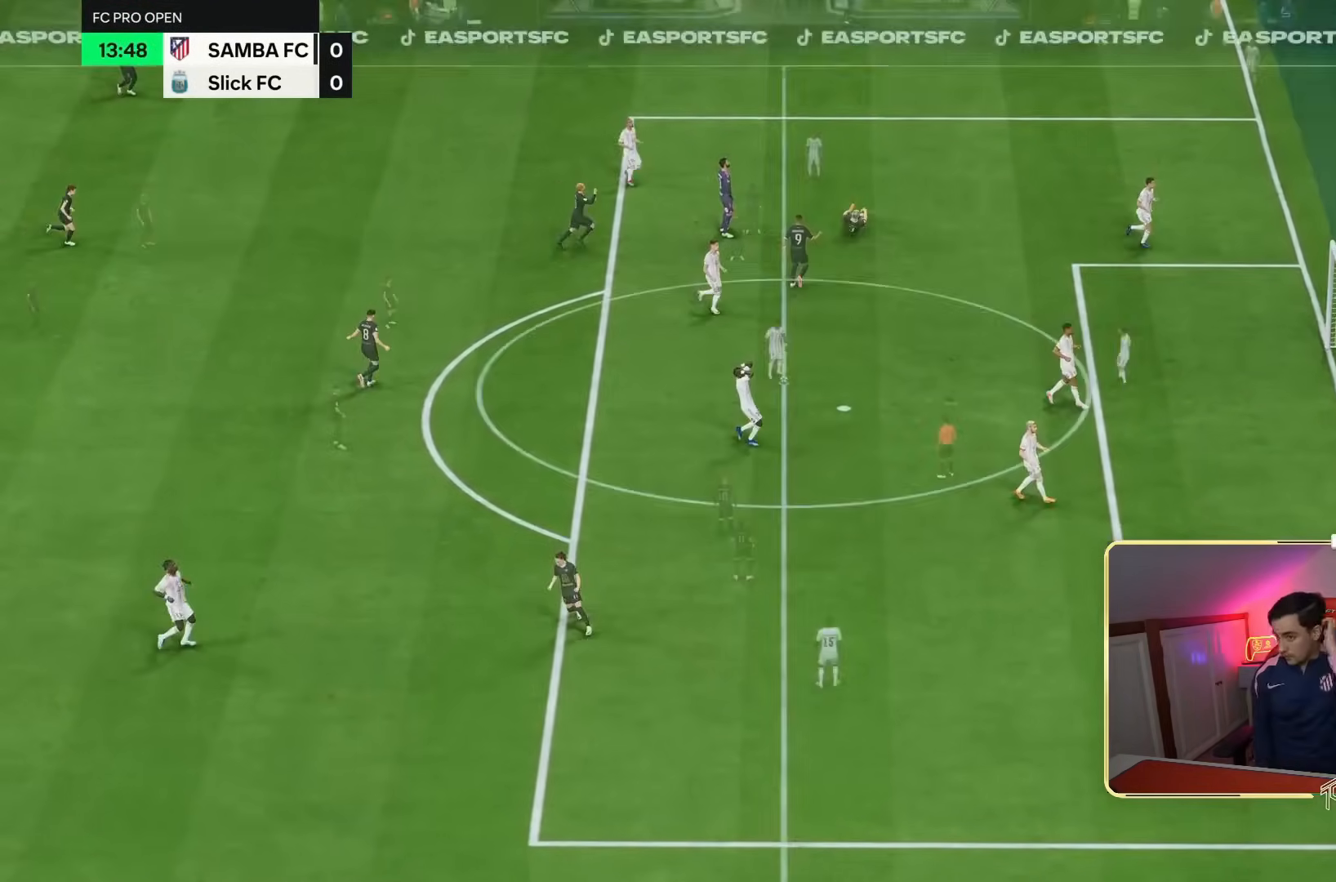
{"dt_ms": 500, "buttons": [], "left_stick": "up-right", "right_stick": "center", "events": [[33, "L1", "down"], [33, "L2", "down"], [33, "R1", "down"], [33, "R2", "down"], [100, "L1", "up"], [100, "L2", "up"], [100, "R1", "up"], [100, "R2", "up"], [117, "R2", "down"], [117, "left_stick", "left"], [167, "left_stick", "up"], [233, "right_stick", "down-left"], [267, "left_stick", "up-right"], [333, "R2", "up"], [367, "right_stick", "center"]]}
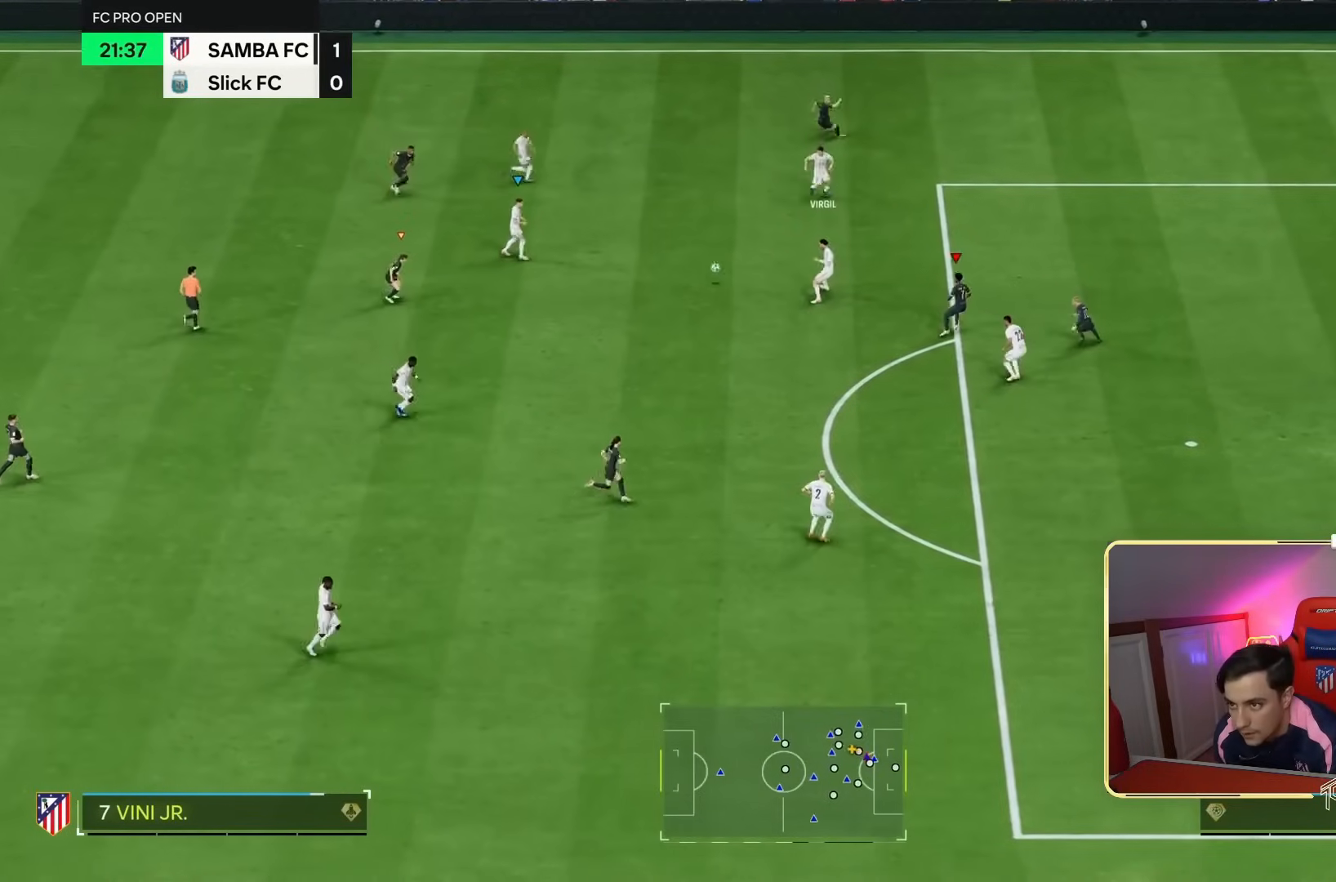
{"dt_ms": 500, "buttons": ["L2", "R2"], "left_stick": "down-right", "right_stick": "center", "events": [[33, "left_stick", "down-right"], [100, "L2", "down"], [300, "R2", "down"]]}
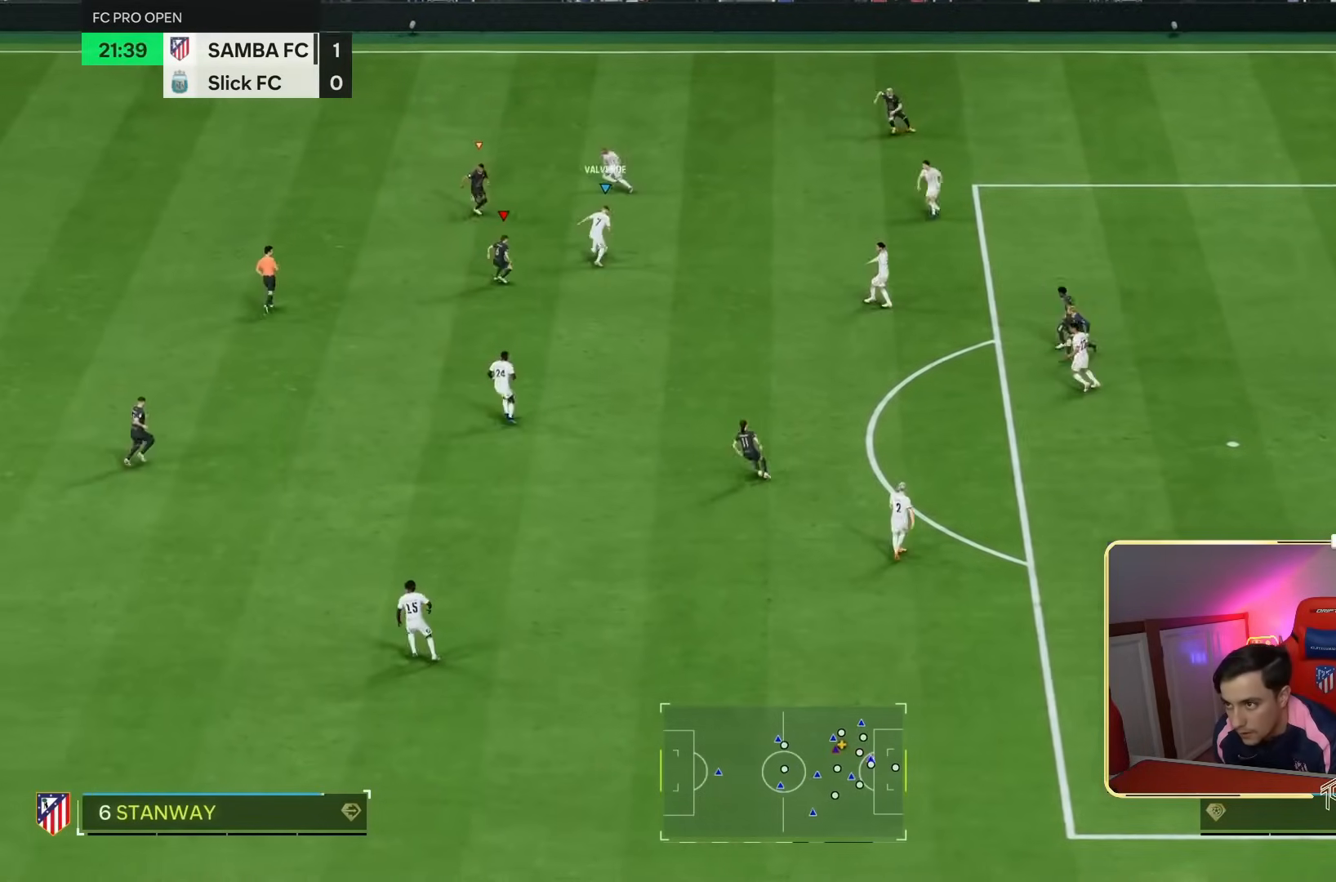
{"dt_ms": 500, "buttons": ["L2", "R2"], "left_stick": "up-left", "right_stick": "center", "events": [[167, "left_stick", "down"], [367, "left_stick", "left"], [433, "left_stick", "up-left"]]}
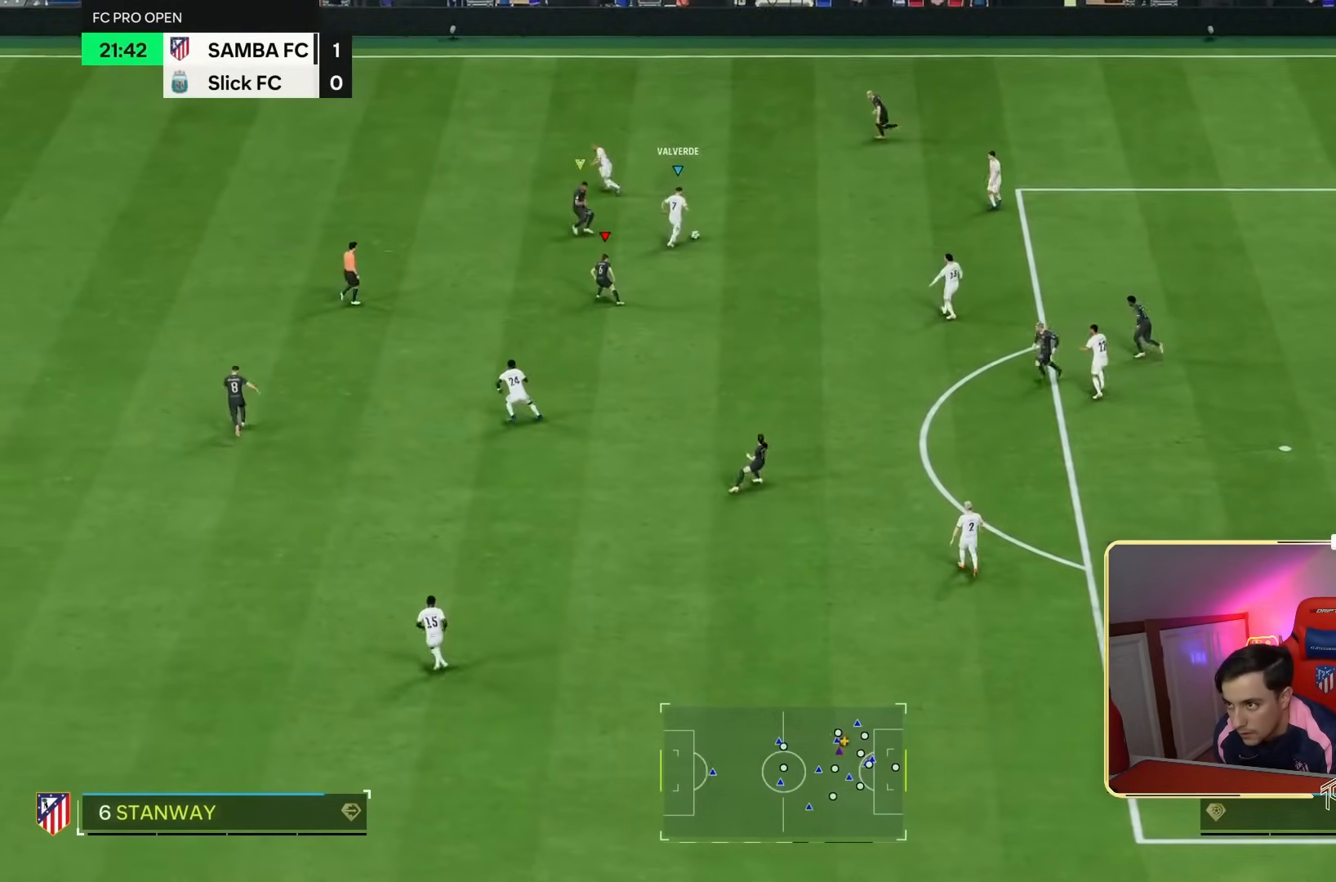
{"dt_ms": 500, "buttons": ["L2", "R2"], "left_stick": "up-right", "right_stick": "center", "events": [[67, "left_stick", "up"], [367, "left_stick", "up-right"]]}
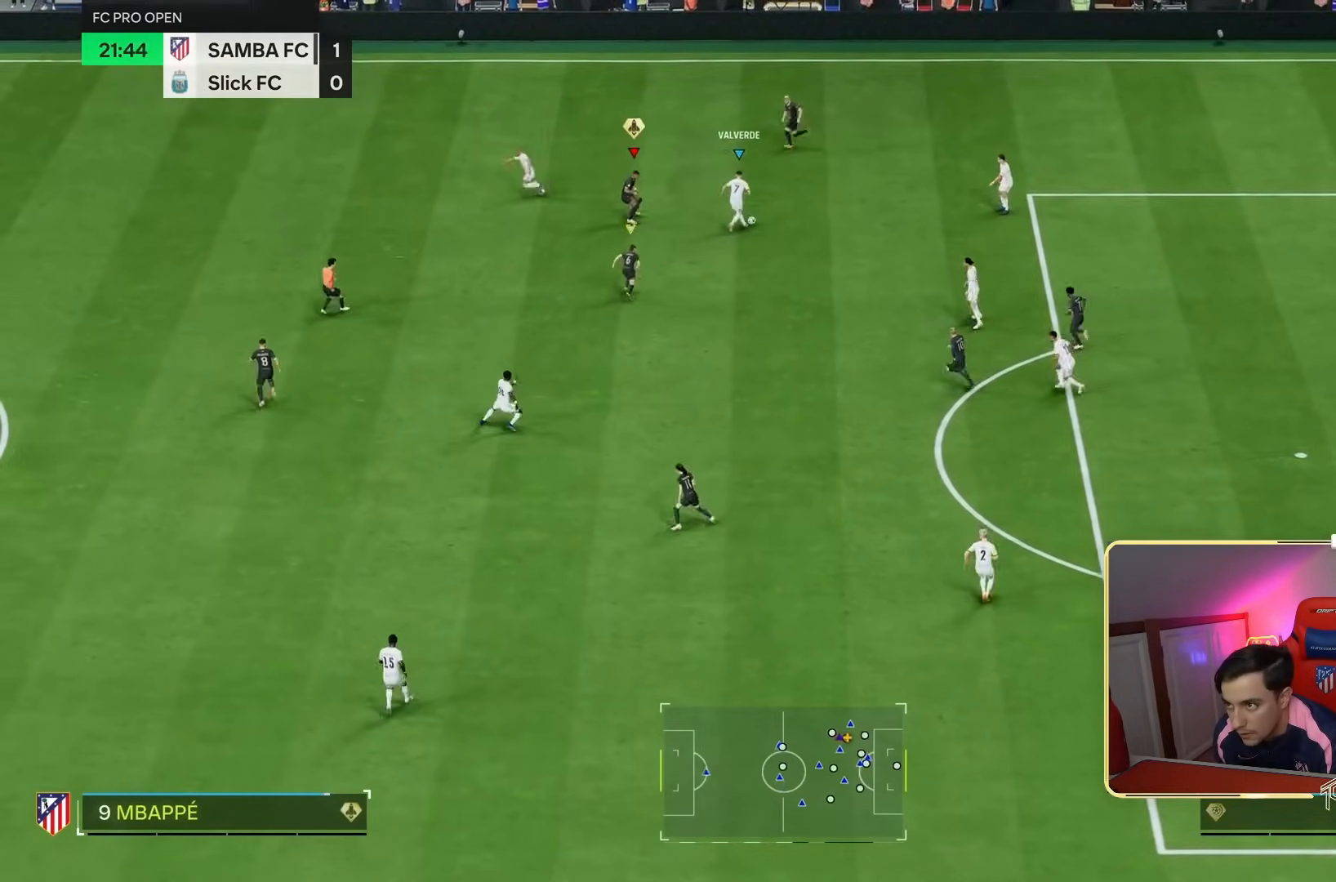
{"dt_ms": 500, "buttons": ["L2", "R1", "R2"], "left_stick": "down", "right_stick": "center", "events": [[100, "left_stick", "right"], [367, "left_stick", "down-right"], [467, "R1", "down"], [500, "left_stick", "down"]]}
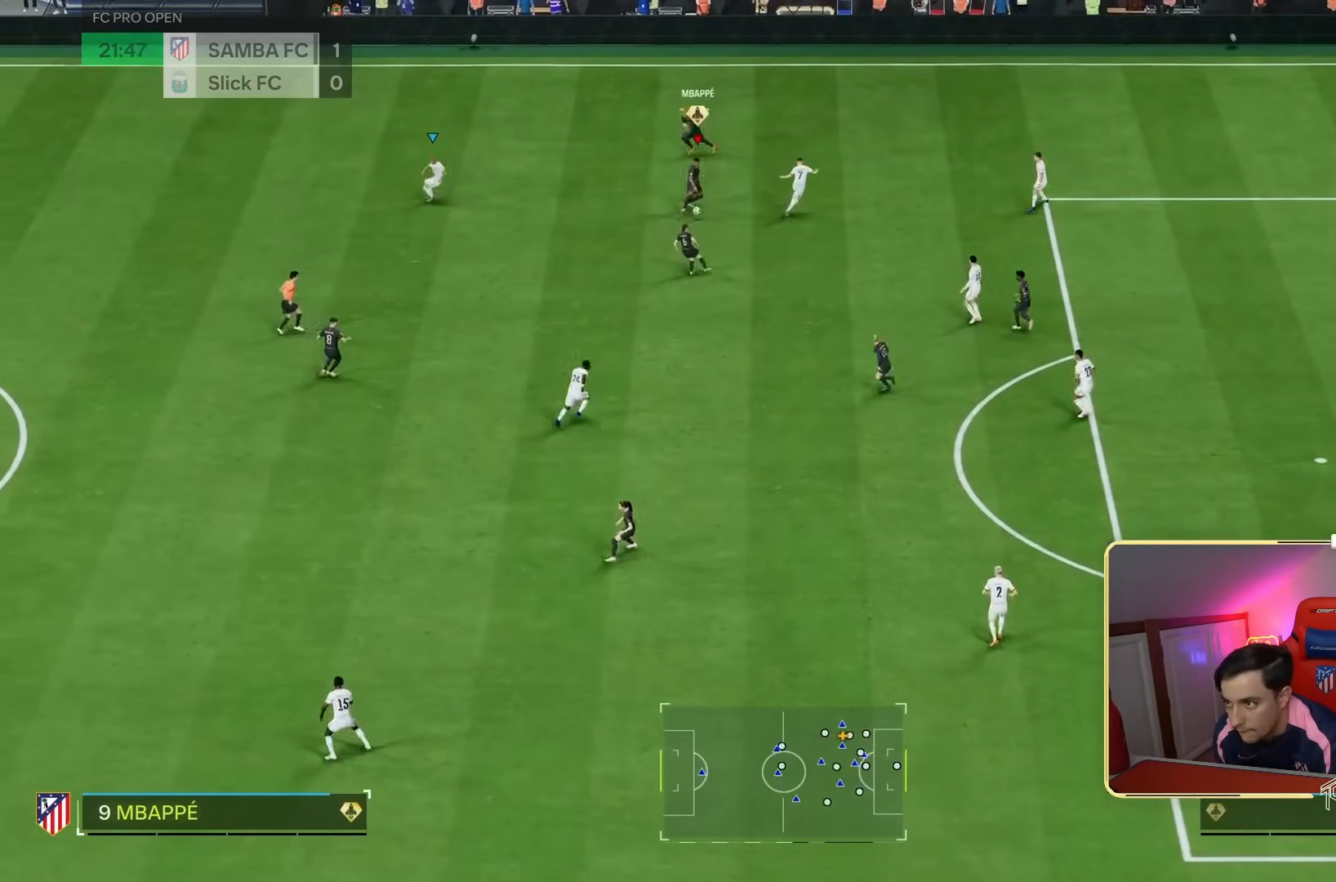
{"dt_ms": 500, "buttons": ["R2"], "left_stick": "down-right", "right_stick": "center", "events": [[200, "L1", "down"], [200, "R1", "up"], [267, "left_stick", "left"], [300, "L1", "up"], [367, "L2", "up"], [367, "left_stick", "center"], [433, "left_stick", "down-right"]]}
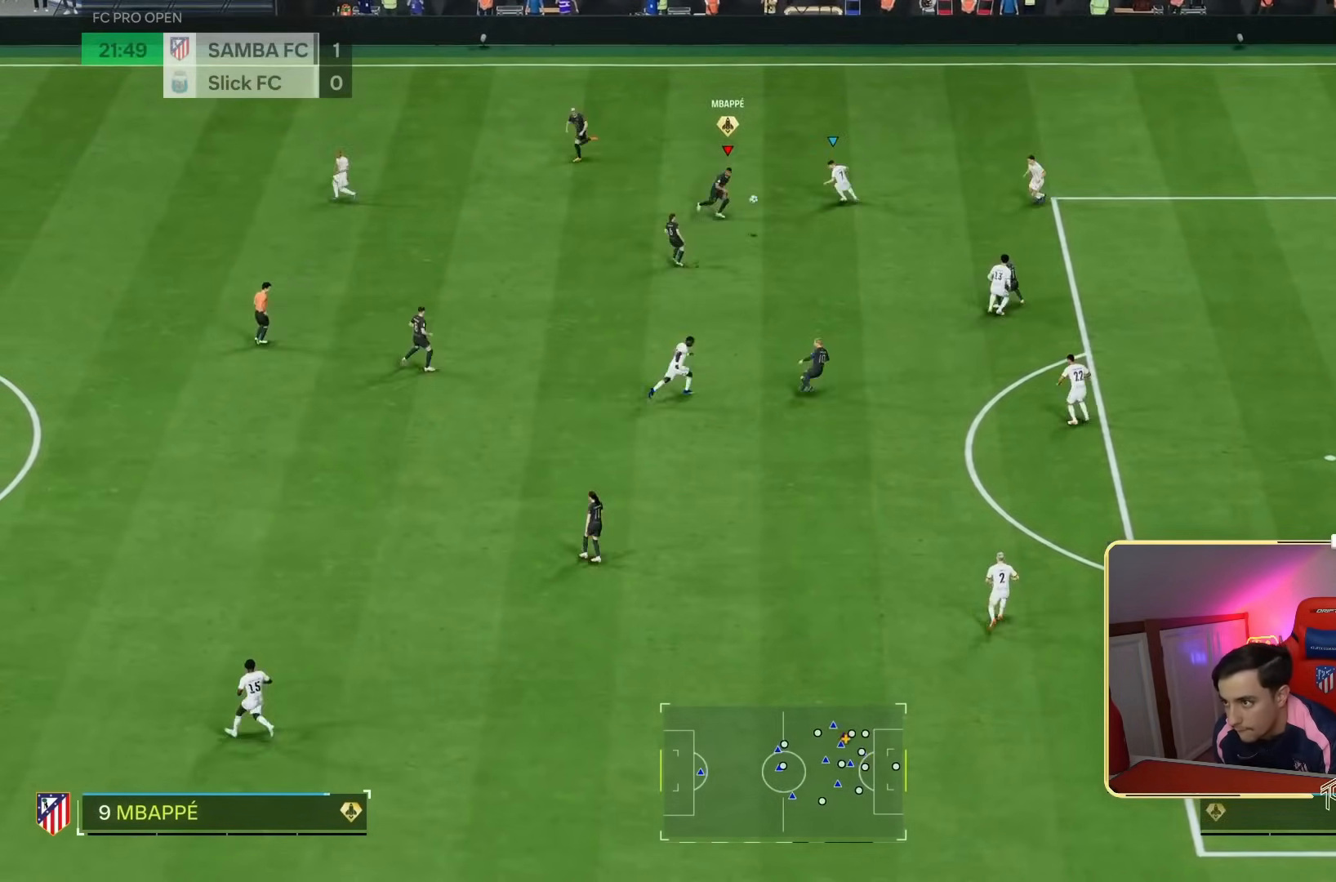
{"dt_ms": 1000, "buttons": [], "left_stick": "down", "right_stick": "center"}
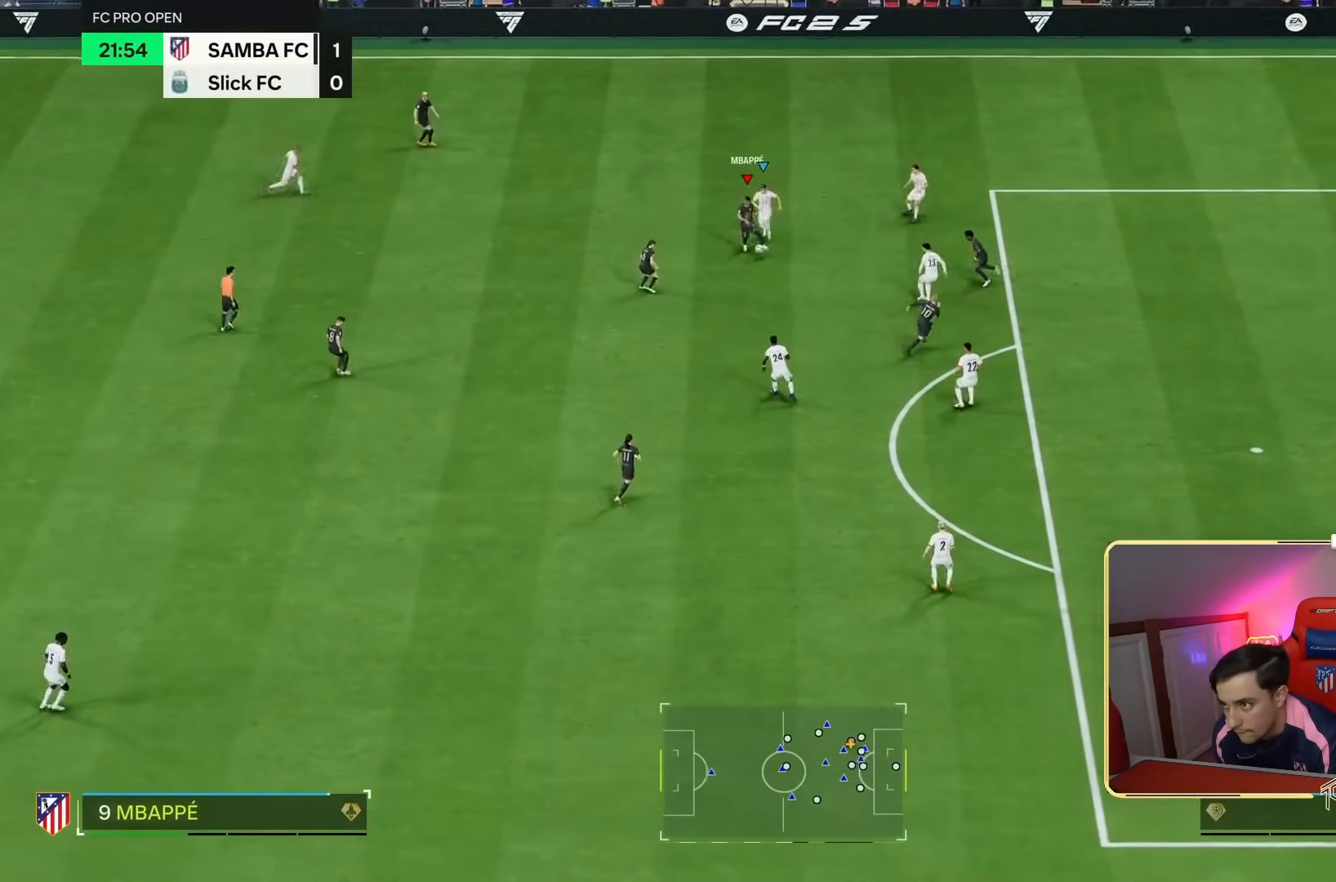
{"dt_ms": 500, "buttons": [], "left_stick": "down", "right_stick": "center", "events": []}
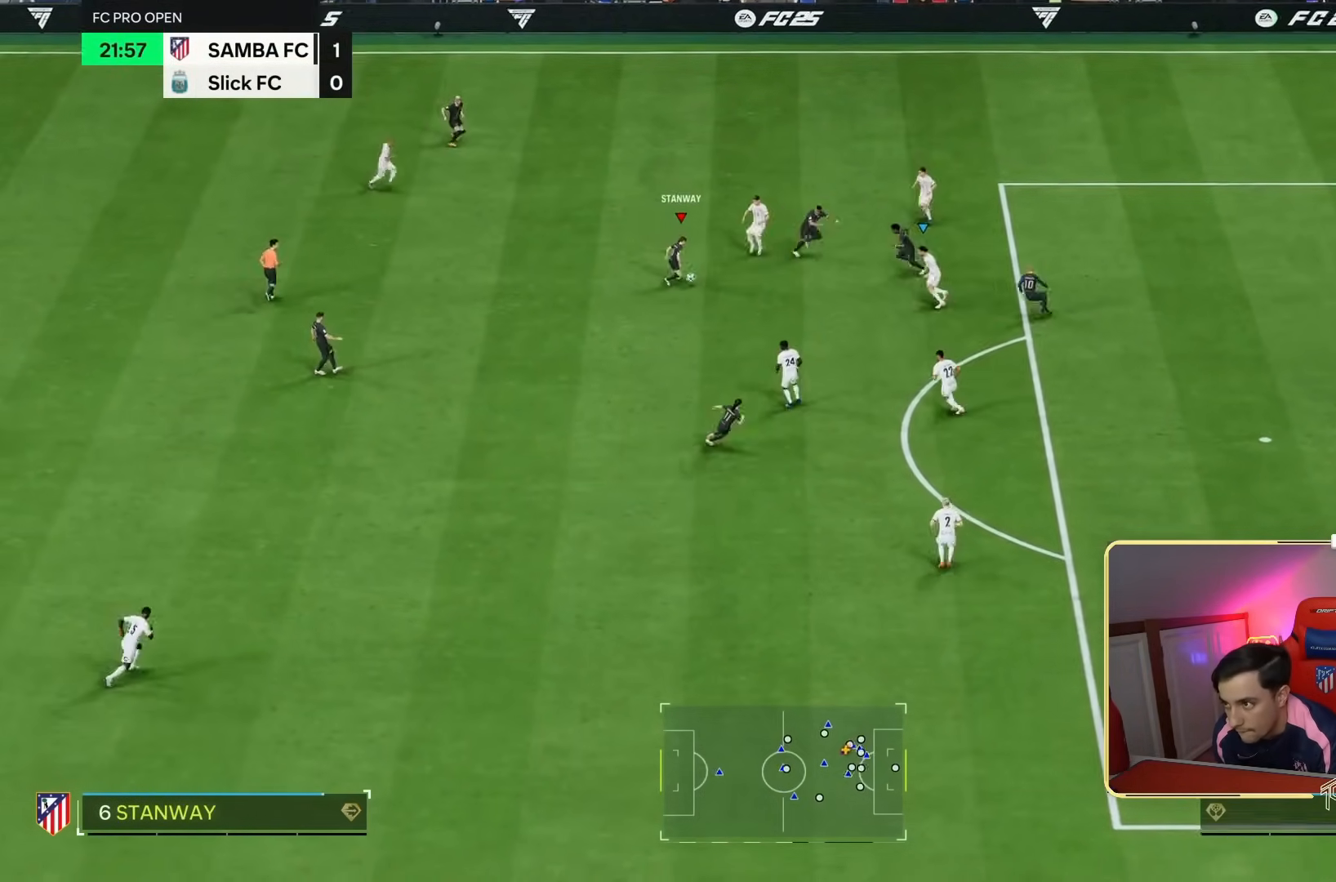
{"dt_ms": 500, "buttons": ["L2"], "left_stick": "right", "right_stick": "center"}
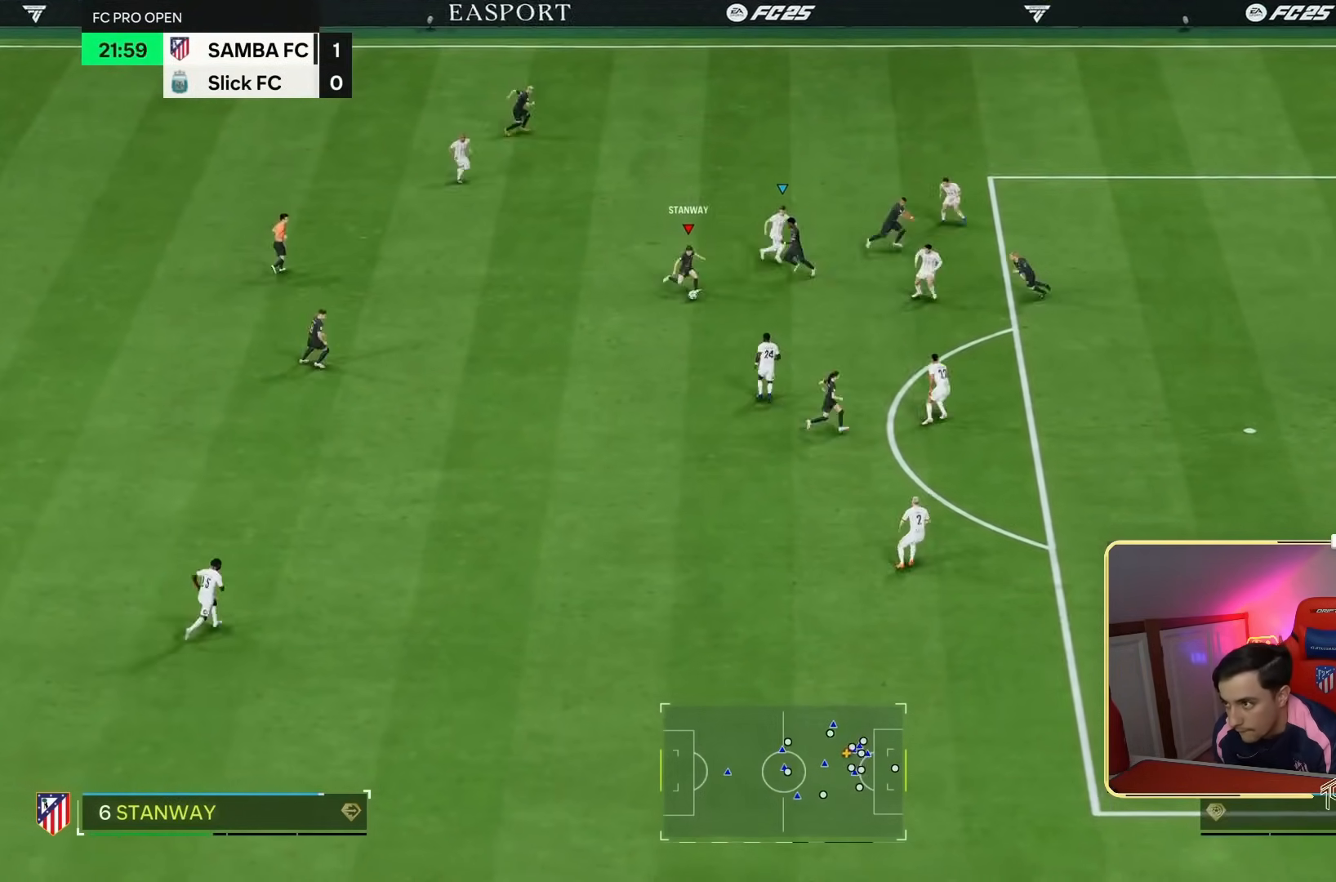
{"dt_ms": 500, "buttons": ["R2"], "left_stick": "down-right", "right_stick": "center", "events": [[100, "L2", "up"], [267, "R2", "down"], [500, "left_stick", "down-right"]]}
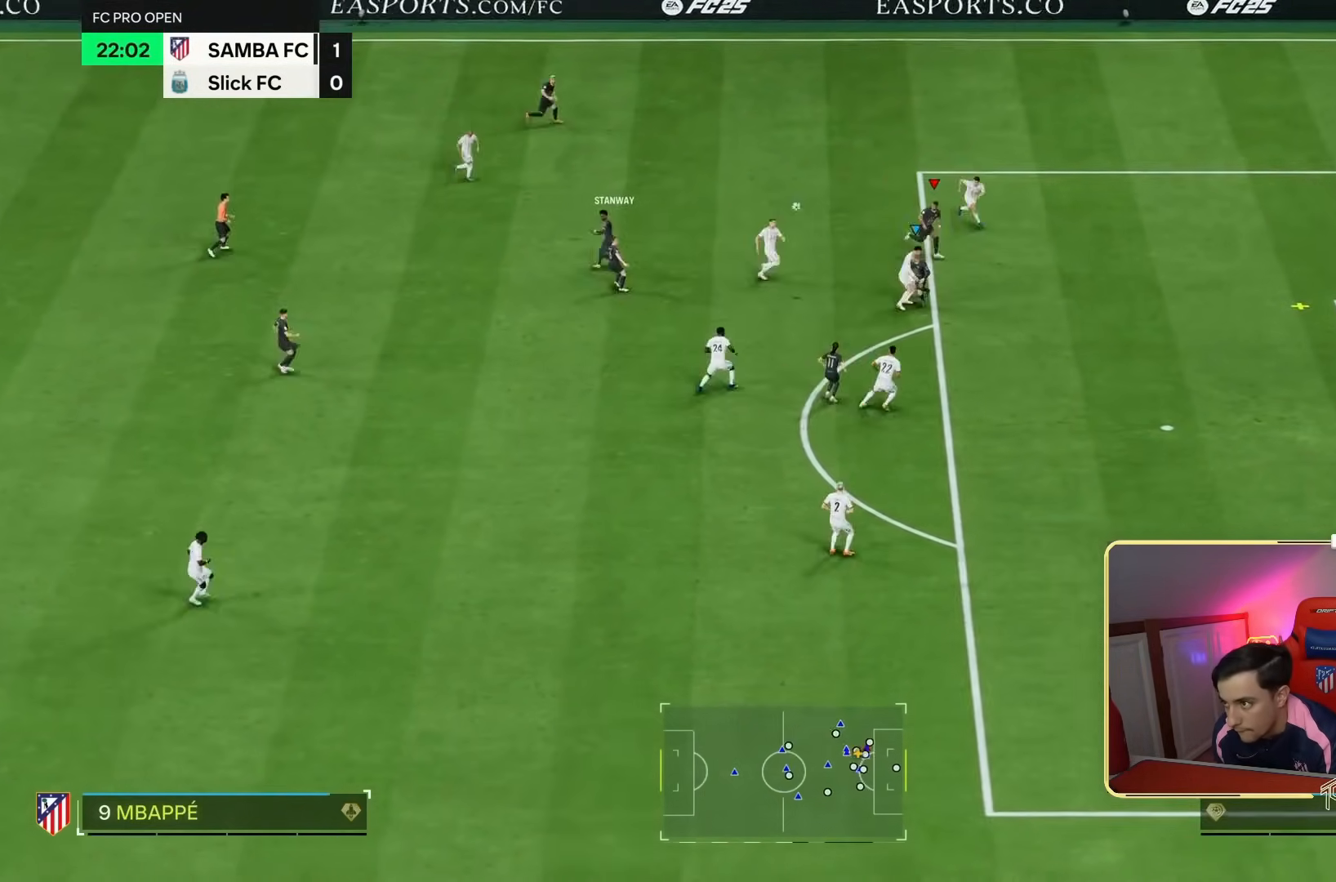
{"dt_ms": 500, "buttons": ["R2"], "left_stick": "down-right", "right_stick": "center", "events": []}
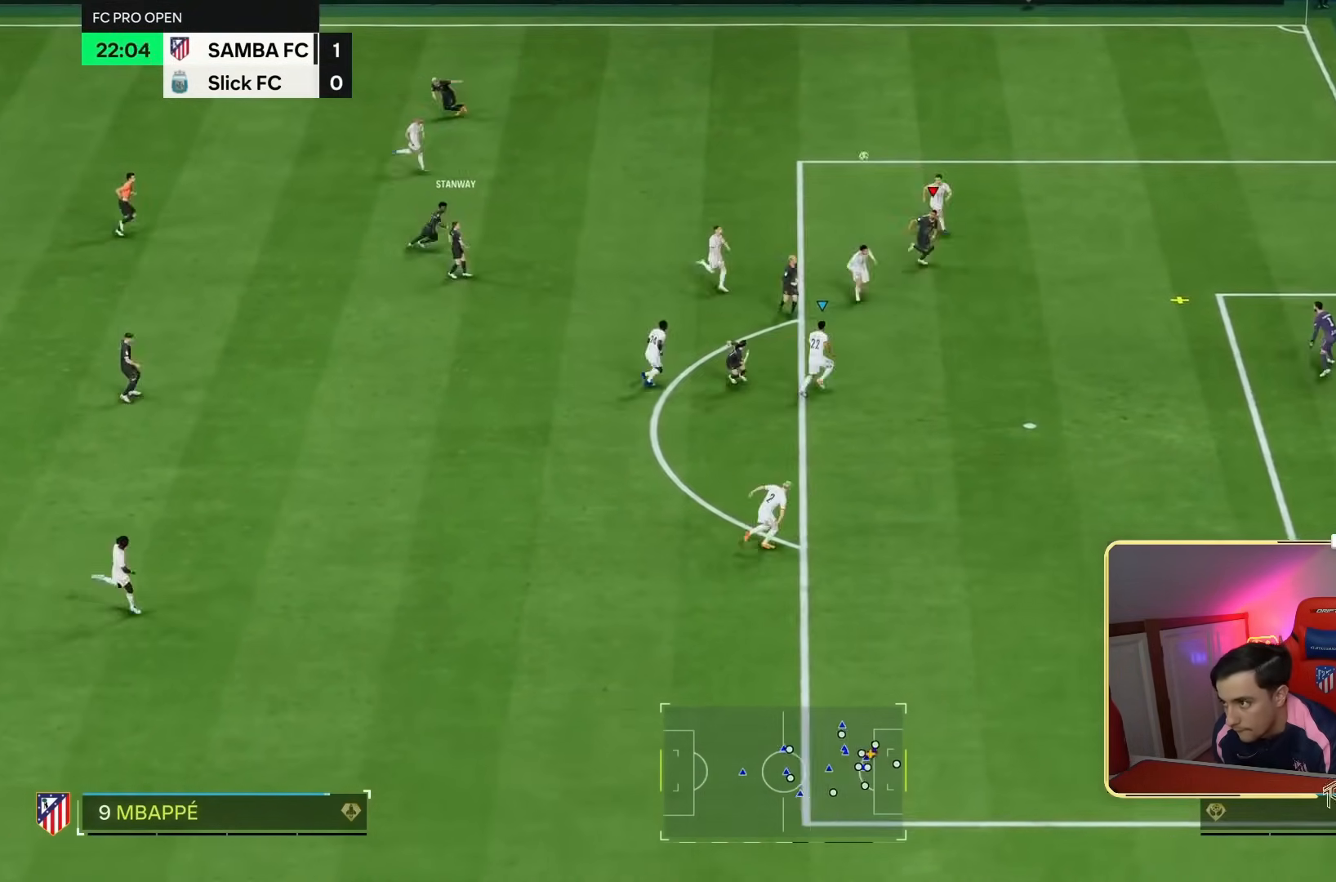
{"dt_ms": 500, "buttons": [], "left_stick": "down-right", "right_stick": "center", "events": [[267, "R2", "up"]]}
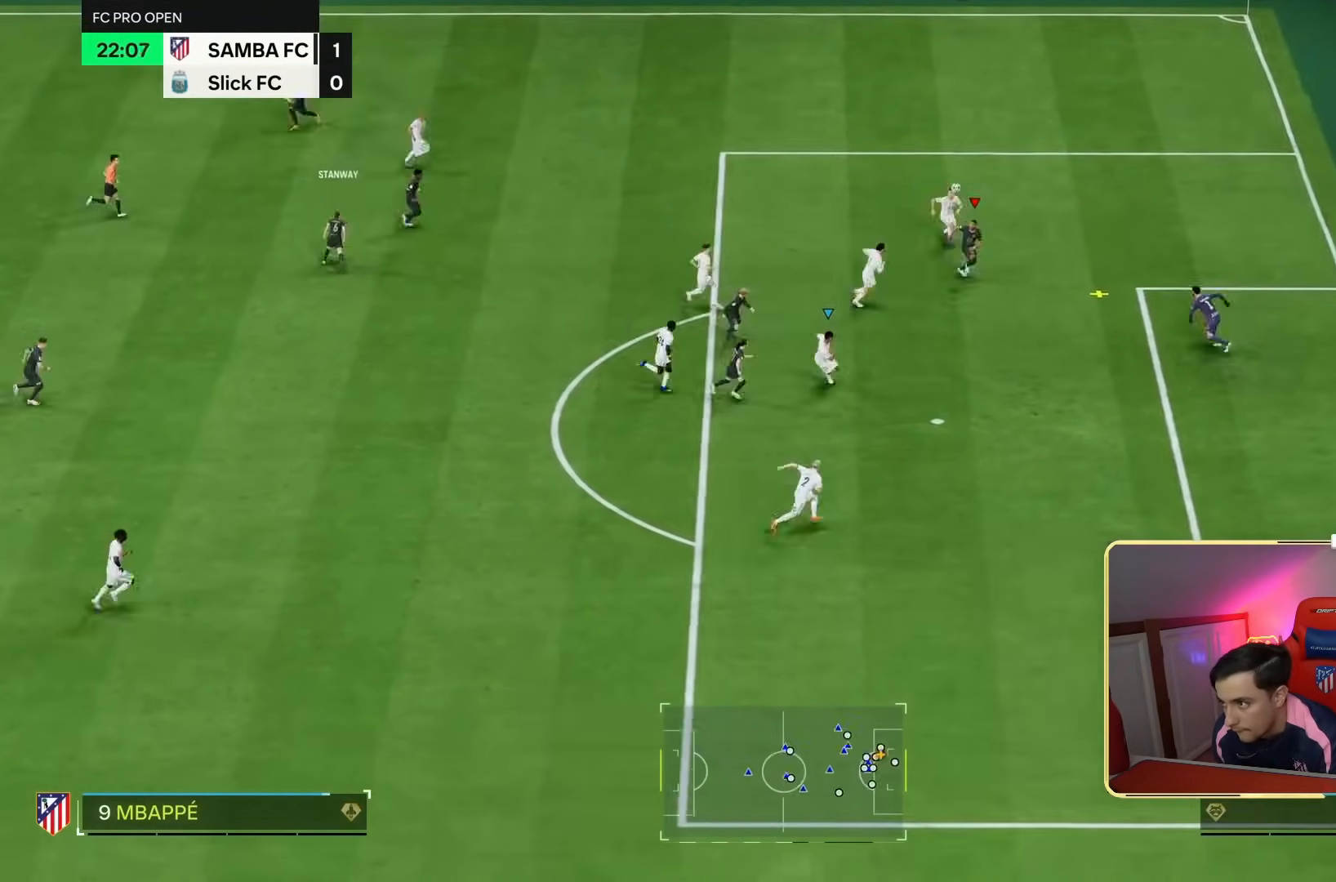
{"dt_ms": 500, "buttons": [], "left_stick": "down-right", "right_stick": "center", "events": []}
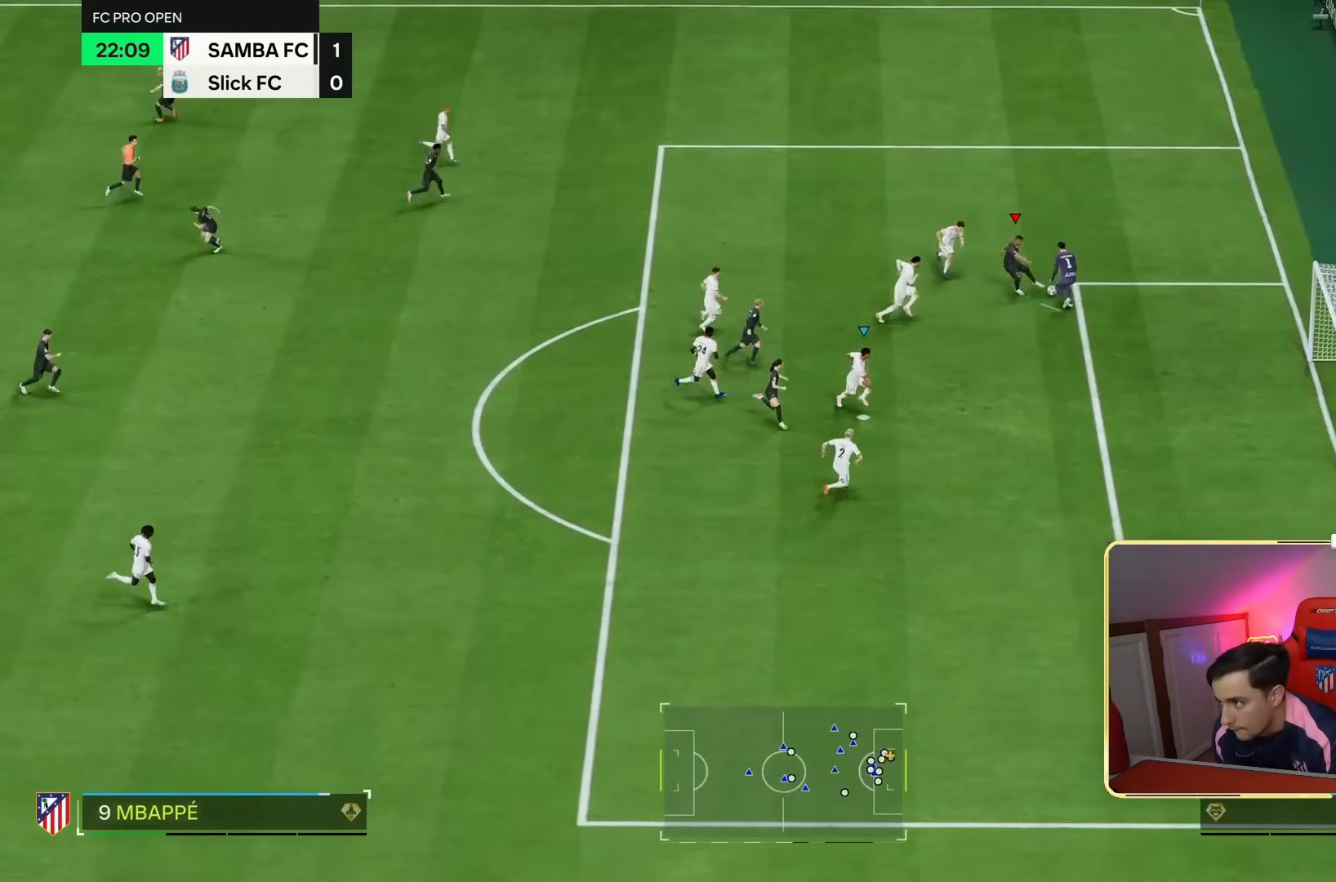
{"dt_ms": 500, "buttons": [], "left_stick": "down-right", "right_stick": "center", "events": []}
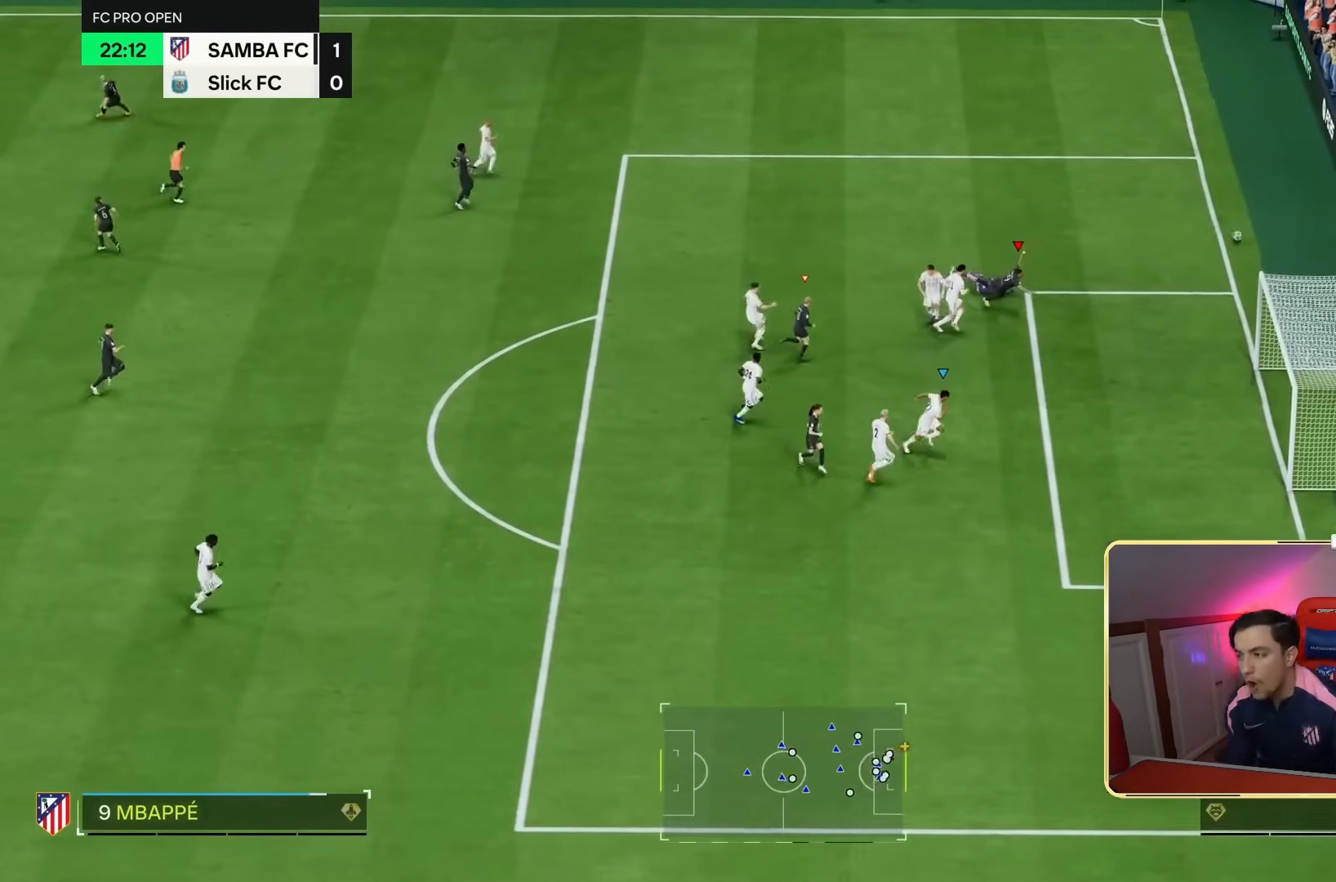
{"dt_ms": 500, "buttons": ["R1", "R2"], "left_stick": "center", "right_stick": "center", "events": [[33, "left_stick", "center"], [133, "R1", "down"], [133, "R2", "down"], [233, "R1", "up"], [233, "R2", "up"], [333, "R1", "down"], [333, "R2", "down"]]}
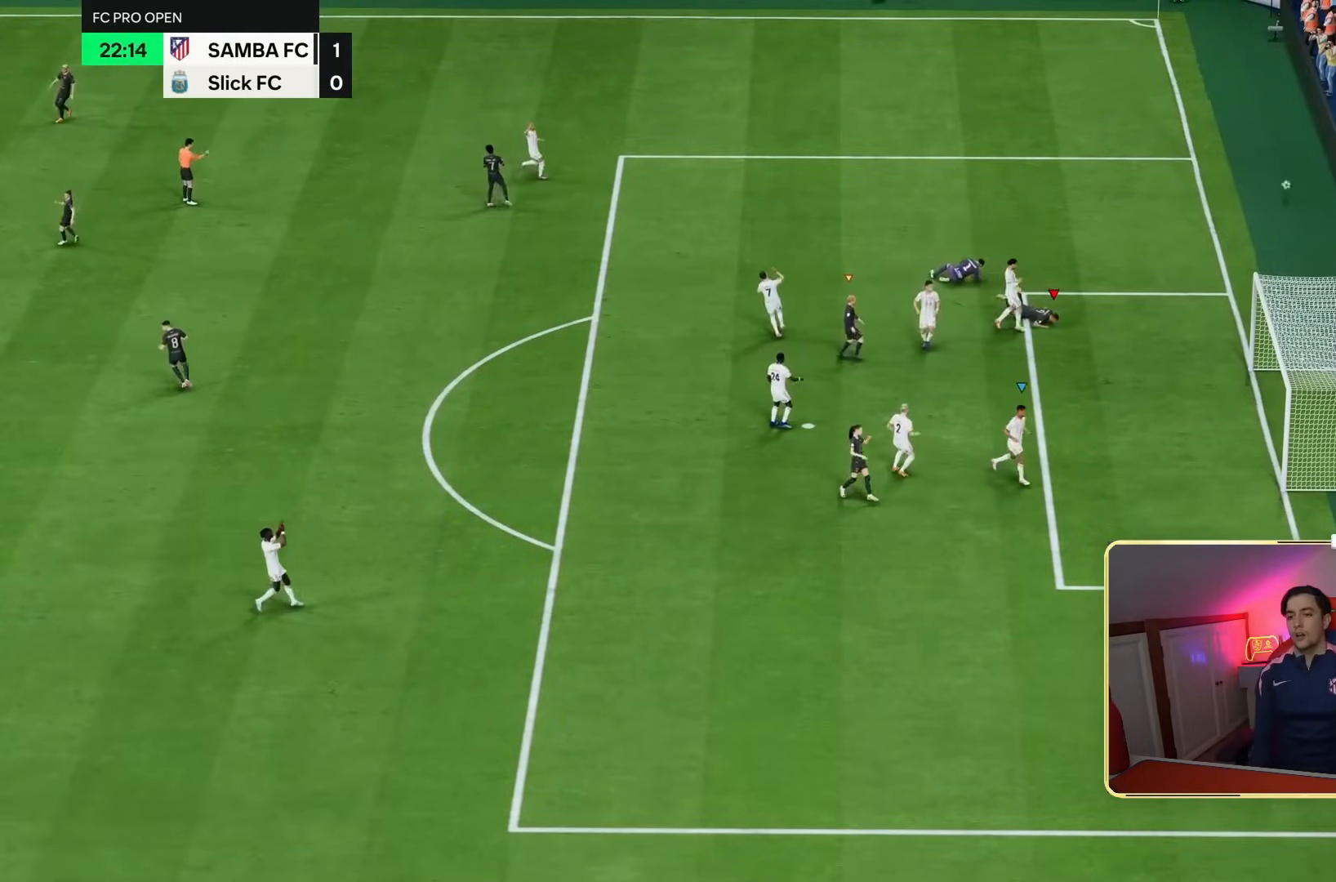
{"dt_ms": 500, "buttons": ["R1", "R2"], "left_stick": "center", "right_stick": "center", "events": [[100, "R1", "up"], [100, "R2", "up"], [300, "R1", "down"], [300, "R2", "down"], [400, "R1", "up"], [400, "R2", "up"], [467, "R1", "down"], [467, "R2", "down"]]}
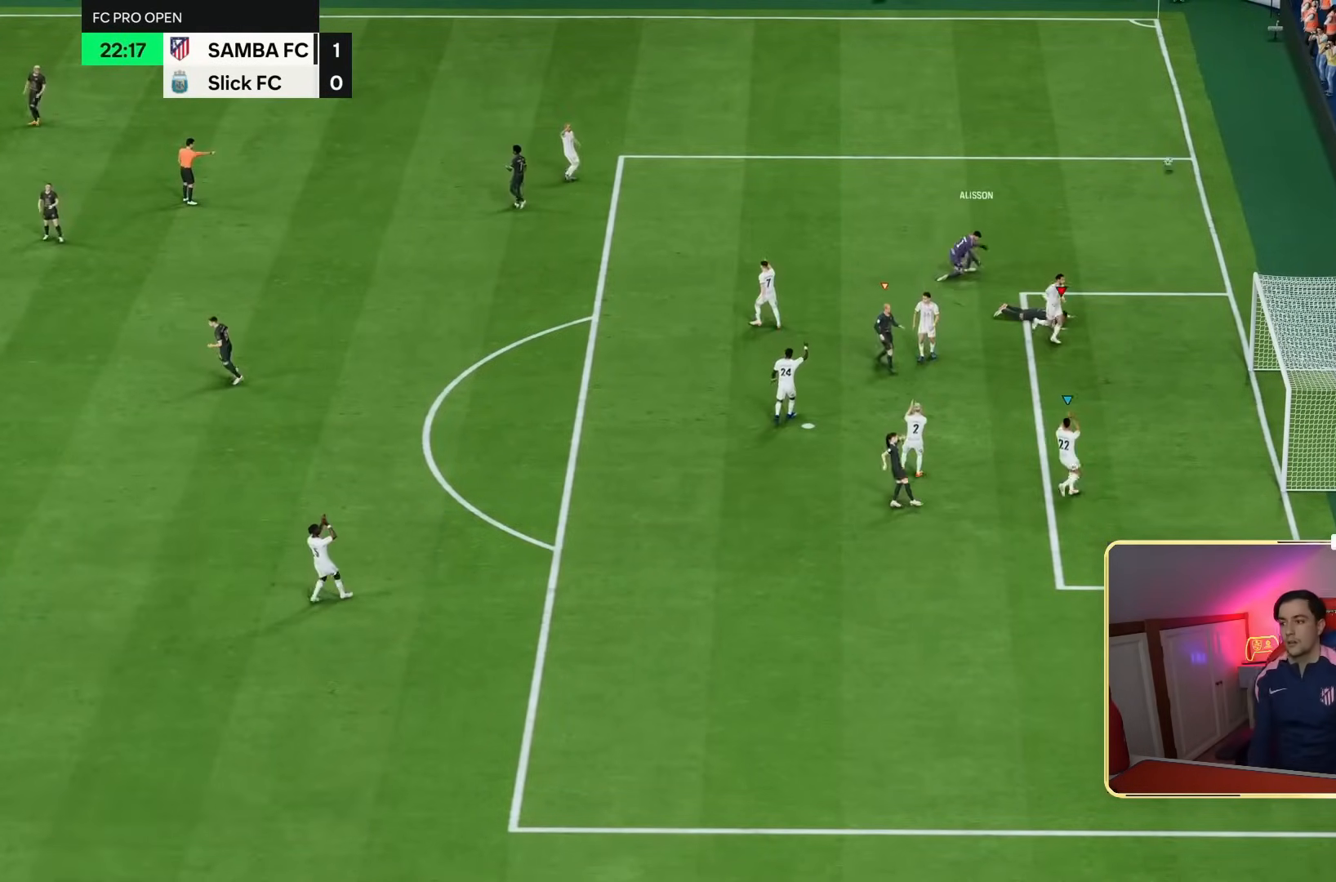
{"dt_ms": 500, "buttons": ["R1", "R2"], "left_stick": "center", "right_stick": "center"}
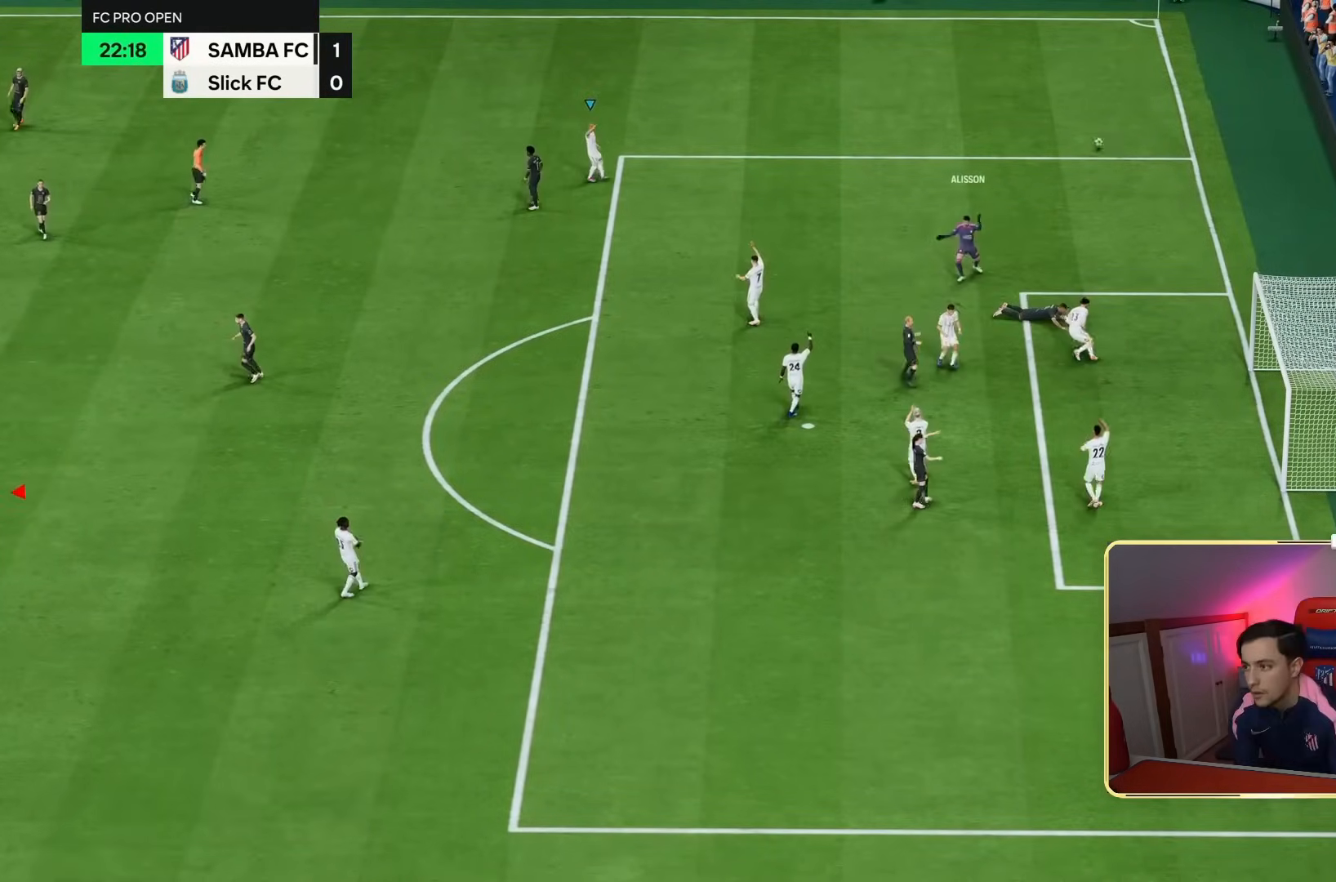
{"dt_ms": 500, "buttons": [], "left_stick": "center", "right_stick": "center", "events": [[67, "R1", "up"], [67, "R2", "up"], [267, "CROSS", "down"], [333, "CROSS", "up"], [333, "R1", "down"], [333, "R2", "down"], [433, "R1", "up"], [433, "R2", "up"]]}